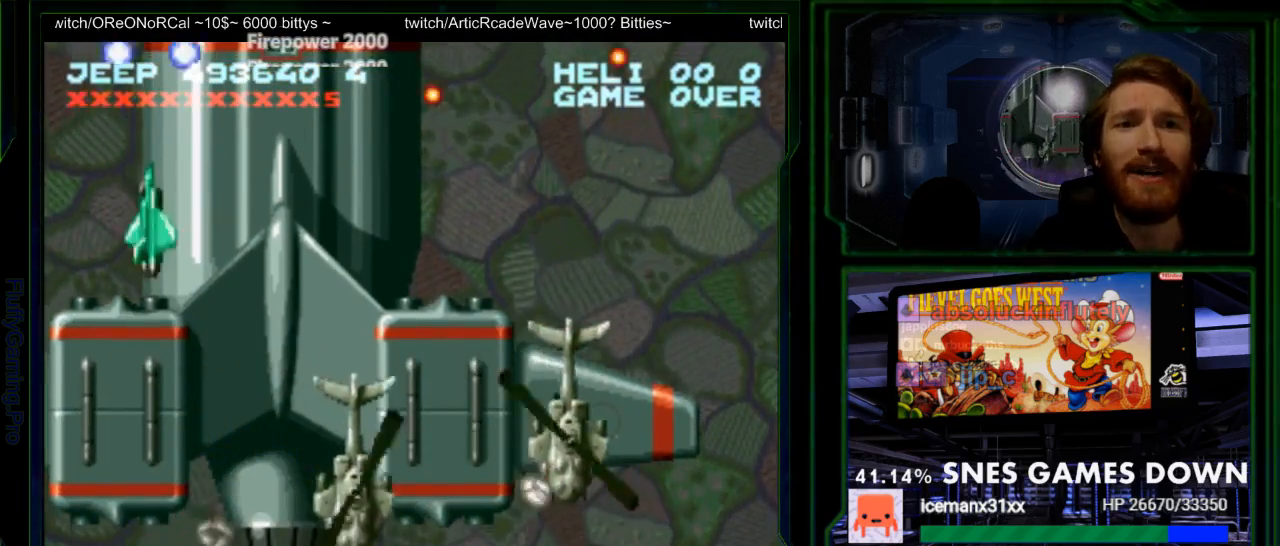
Gameplay with a controller (Nintendo layout); each line is a JSON object with the inputs held at the frame after it. "events" lists button and stick changes between this image and that frame as [ms after this image, input, new state], when the widget could be followed in between. Not read: L3 R3 SELECT.
{"buttons": ["Y", "DPAD_RIGHT"], "events": [[117, "START", "down"], [133, "DPAD_DOWN", "up"], [133, "DPAD_RIGHT", "down"], [200, "DPAD_UP", "down"], [350, "DPAD_UP", "up"], [400, "START", "up"]]}
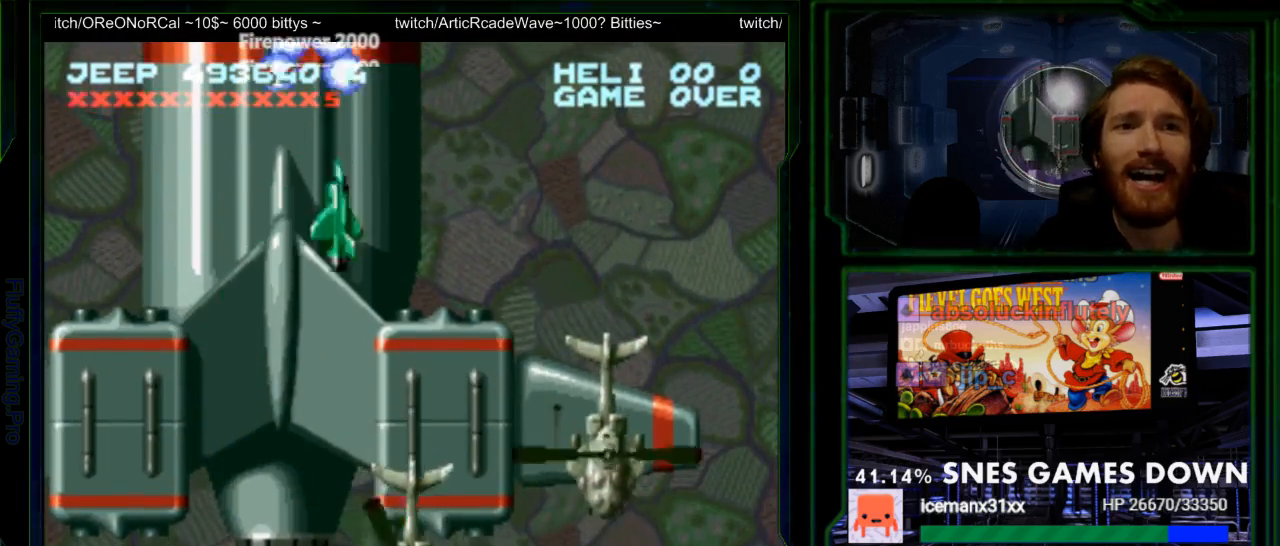
{"buttons": ["Y"], "events": [[483, "DPAD_RIGHT", "up"]]}
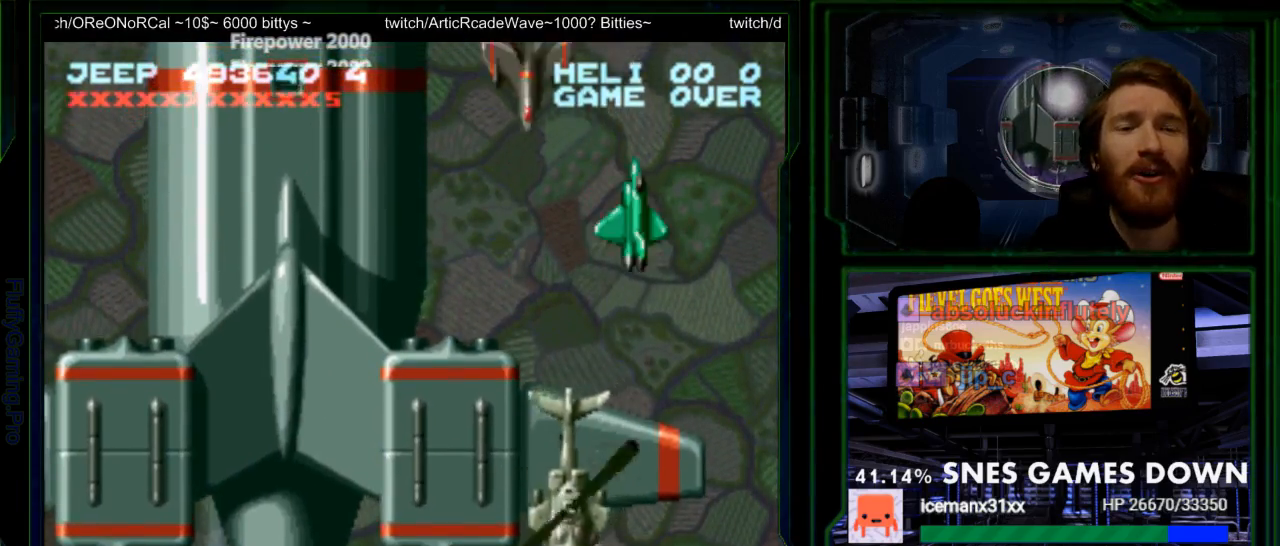
{"buttons": ["Y", "DPAD_DOWN", "DPAD_LEFT"], "events": [[33, "DPAD_DOWN", "down"], [167, "DPAD_DOWN", "up"], [250, "DPAD_DOWN", "down"], [283, "DPAD_RIGHT", "down"], [367, "DPAD_LEFT", "down"], [367, "DPAD_RIGHT", "up"]]}
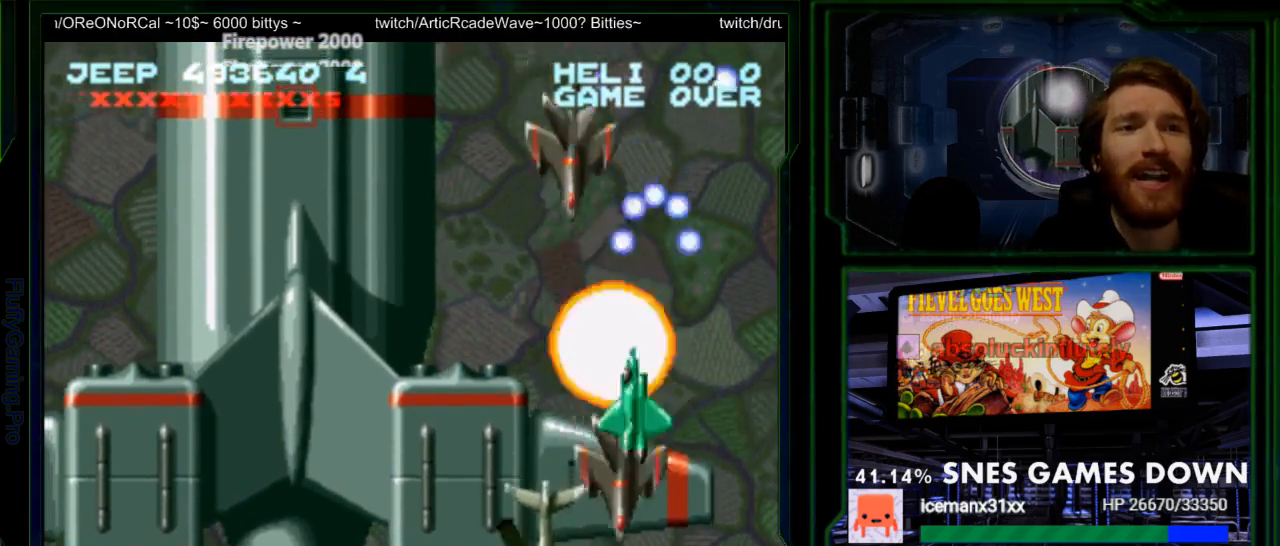
{"buttons": ["Y", "DPAD_UP", "DPAD_LEFT"], "events": [[67, "DPAD_LEFT", "up"], [167, "DPAD_RIGHT", "down"], [200, "DPAD_RIGHT", "up"], [233, "DPAD_DOWN", "up"], [233, "DPAD_LEFT", "down"], [317, "DPAD_UP", "down"]]}
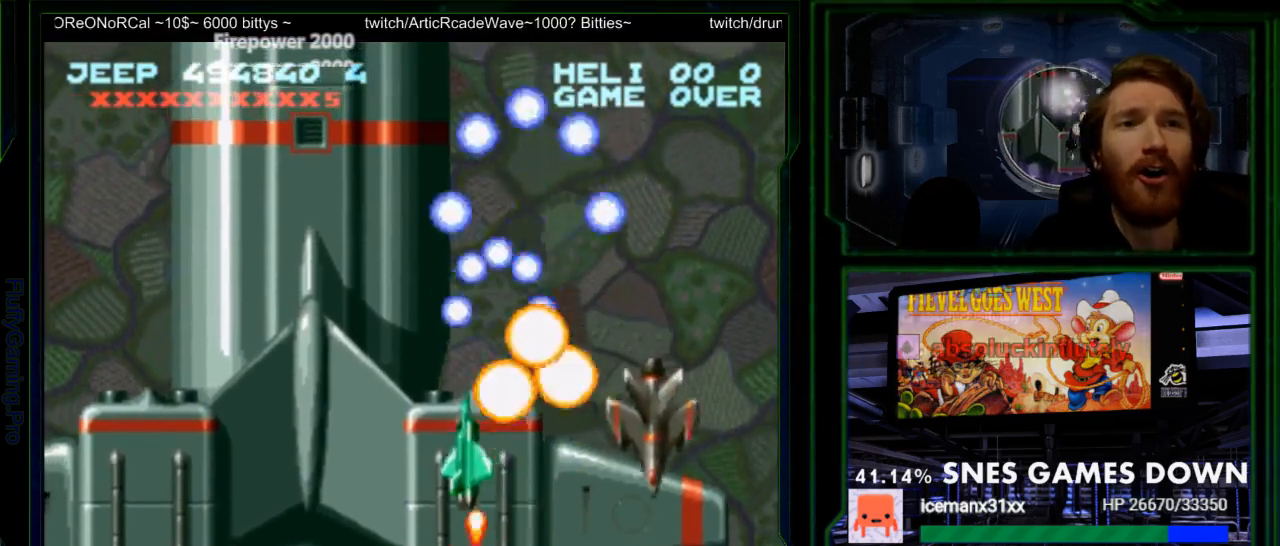
{"buttons": ["Y", "DPAD_DOWN"], "events": [[300, "DPAD_UP", "up"], [467, "DPAD_LEFT", "up"], [500, "DPAD_DOWN", "down"]]}
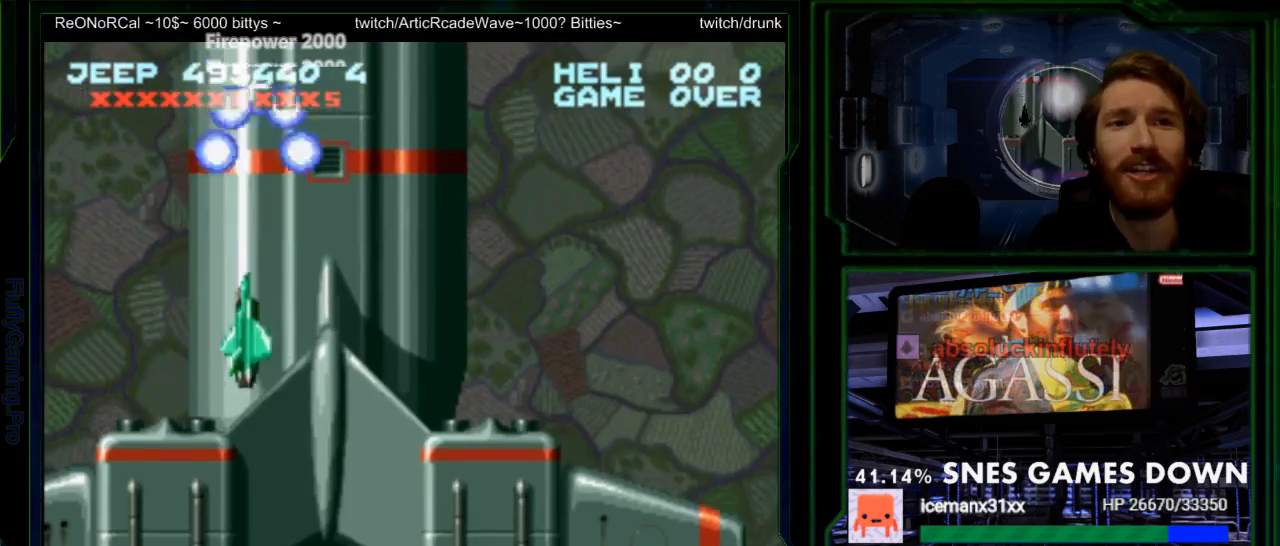
{"buttons": ["Y", "DPAD_RIGHT"], "events": [[100, "DPAD_DOWN", "up"], [283, "DPAD_RIGHT", "down"]]}
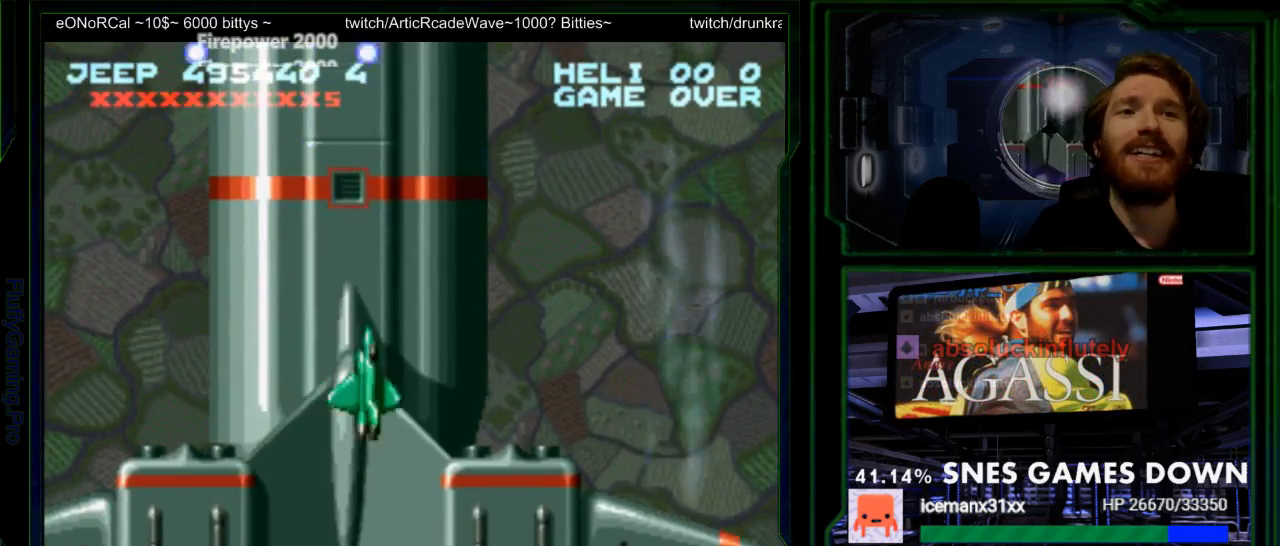
{"buttons": ["Y", "DPAD_DOWN", "DPAD_LEFT"], "events": [[50, "DPAD_DOWN", "down"], [133, "DPAD_DOWN", "up"], [167, "DPAD_RIGHT", "up"], [333, "DPAD_DOWN", "down"], [400, "DPAD_DOWN", "up"], [400, "DPAD_LEFT", "down"], [500, "DPAD_DOWN", "down"]]}